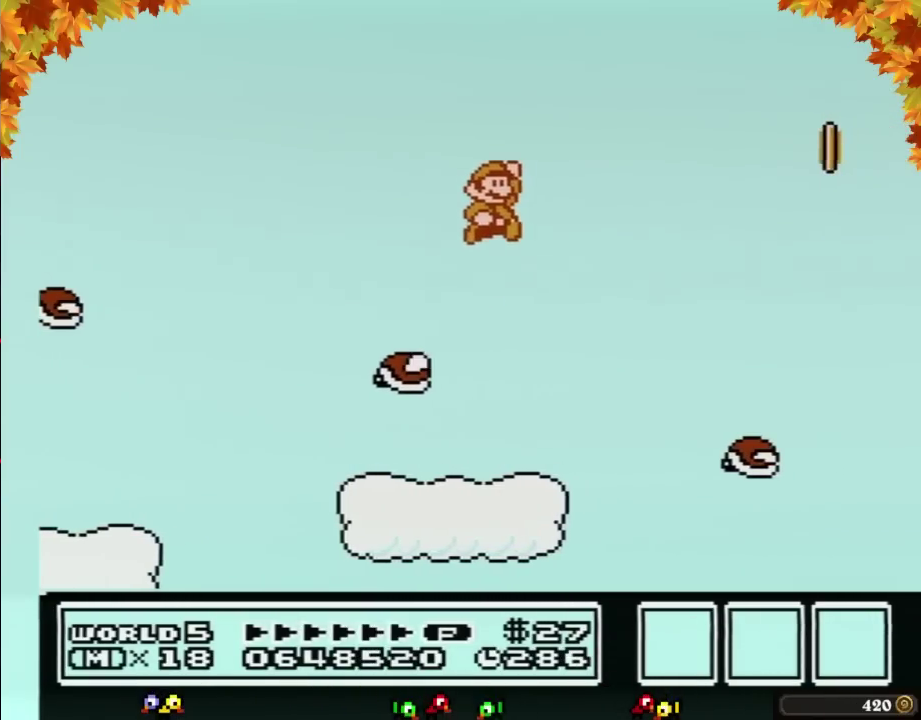
Gameplay with a controller (Nintendo layout); each line is a JSON object with the inputs held at the frame after it. "events" lists button and stick changes between this image and that frame as [ms after this image, input, new state], when the widget could be followed in between. Not read: L3 R3.
{"buttons": ["B", "DPAD_LEFT"], "events": [[100, "A", "up"], [317, "DPAD_RIGHT", "up"], [417, "DPAD_LEFT", "down"]]}
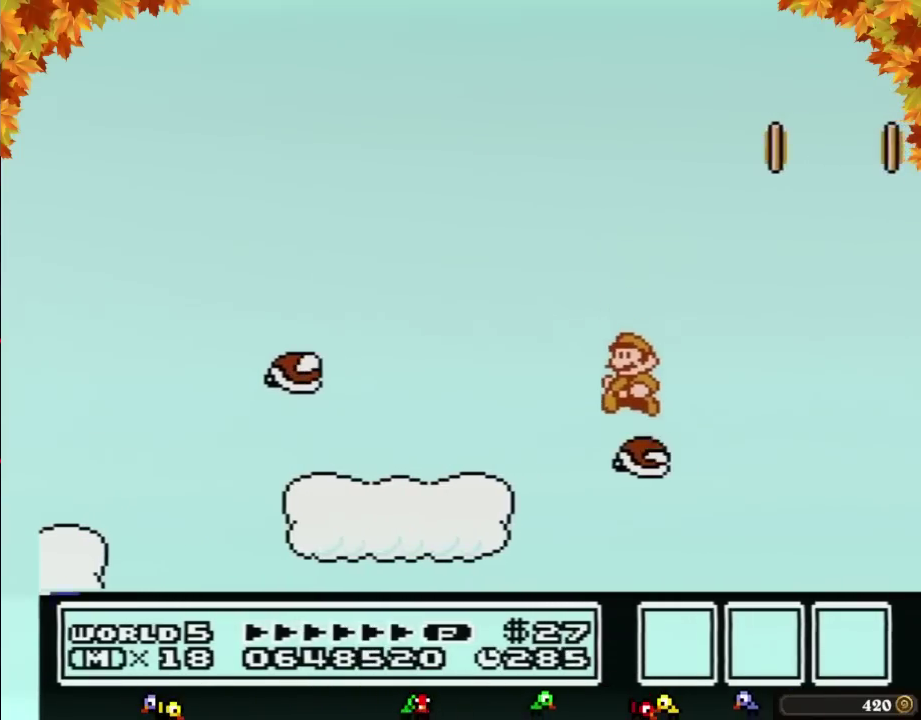
{"buttons": ["B"], "events": [[200, "DPAD_LEFT", "up"]]}
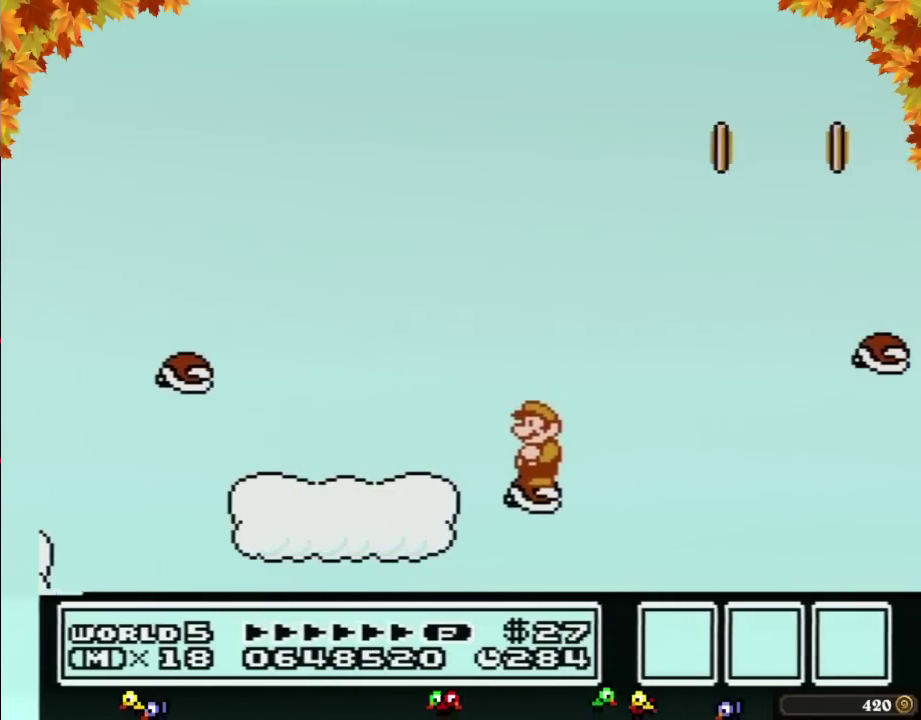
{"buttons": ["A", "B", "DPAD_RIGHT"], "events": [[350, "DPAD_RIGHT", "down"], [500, "A", "down"]]}
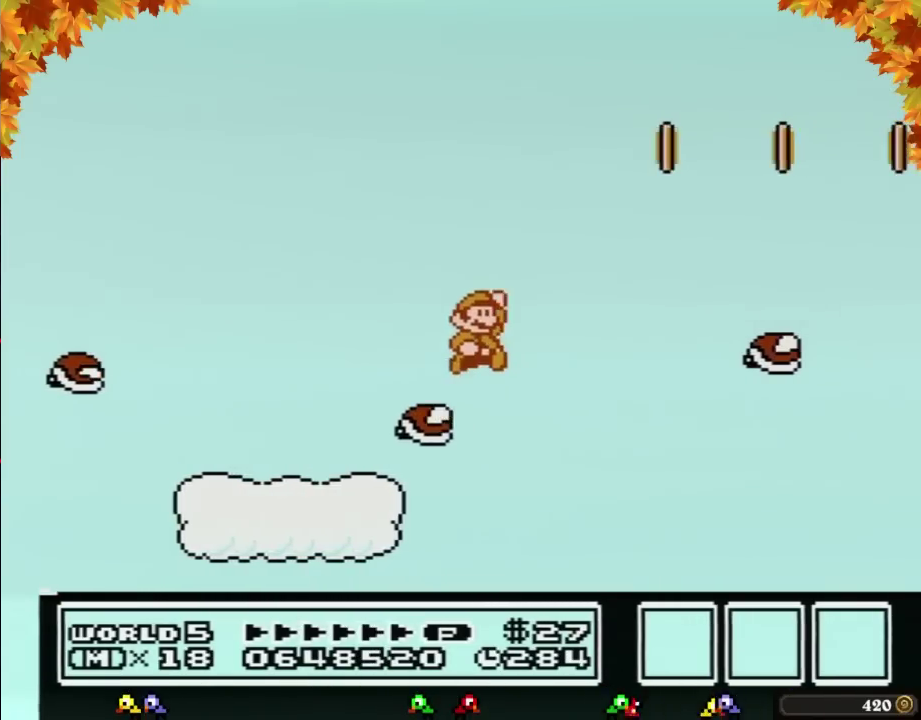
{"buttons": ["B"], "events": [[417, "A", "up"], [417, "DPAD_RIGHT", "up"]]}
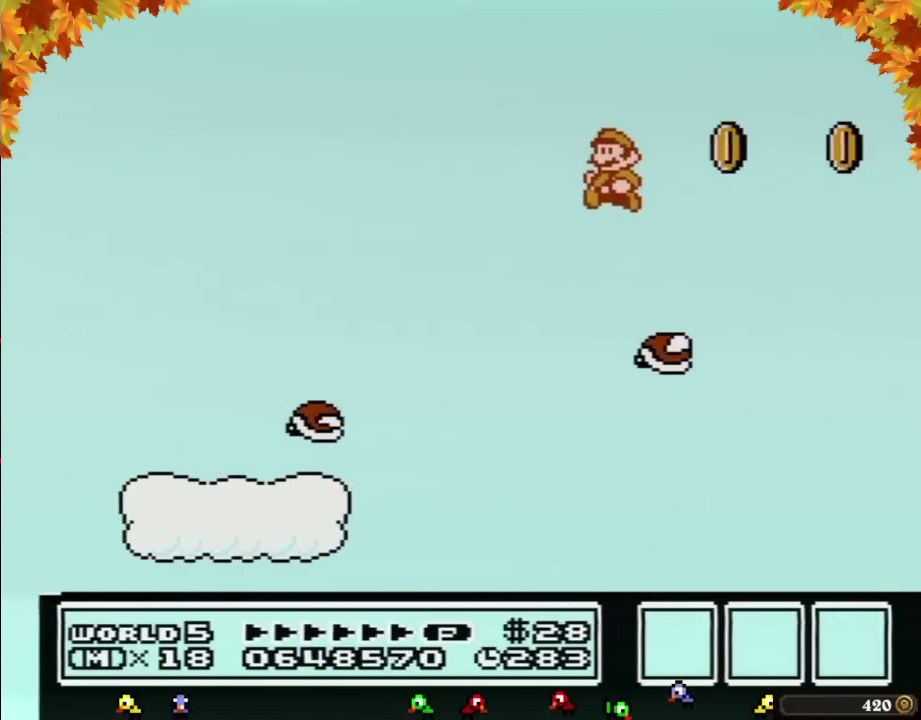
{"buttons": ["B", "DPAD_RIGHT"], "events": [[17, "DPAD_LEFT", "down"], [283, "DPAD_LEFT", "up"], [450, "DPAD_RIGHT", "down"]]}
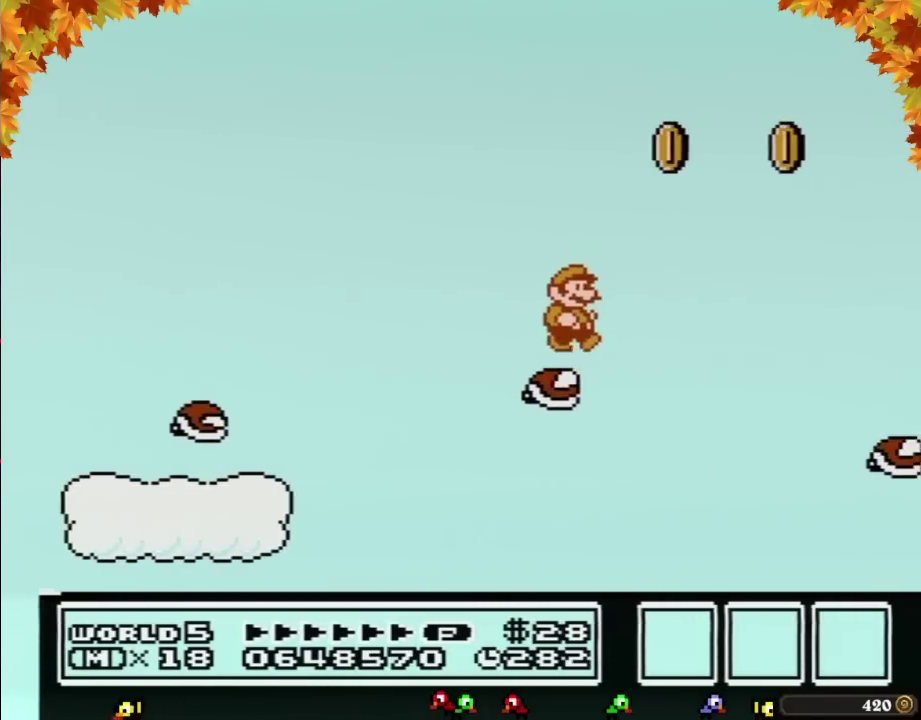
{"buttons": ["B"], "events": [[67, "A", "down"], [467, "A", "up"], [500, "DPAD_RIGHT", "up"]]}
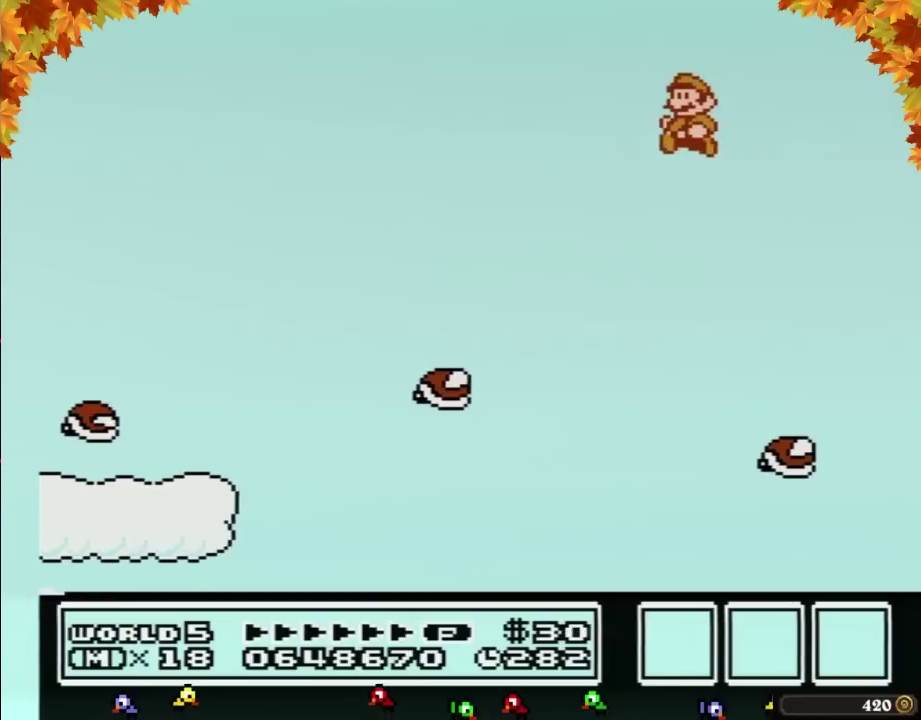
{"buttons": ["B"], "events": [[117, "DPAD_LEFT", "down"], [433, "DPAD_LEFT", "up"]]}
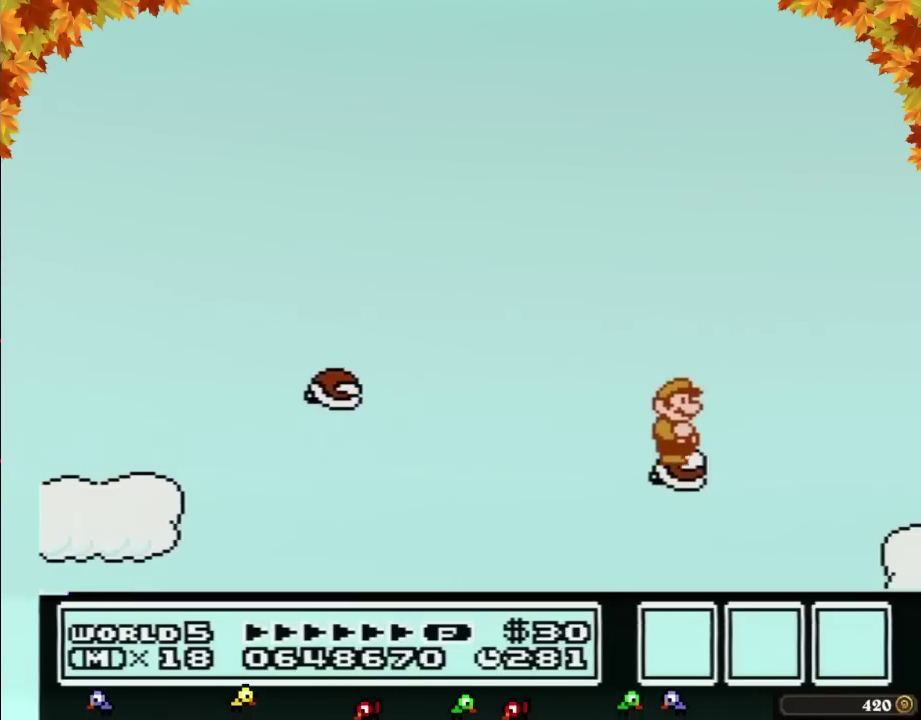
{"buttons": [], "events": [[33, "DPAD_RIGHT", "down"], [83, "DPAD_RIGHT", "up"], [117, "B", "up"], [217, "B", "down"], [267, "B", "up"], [367, "B", "down"], [433, "B", "up"]]}
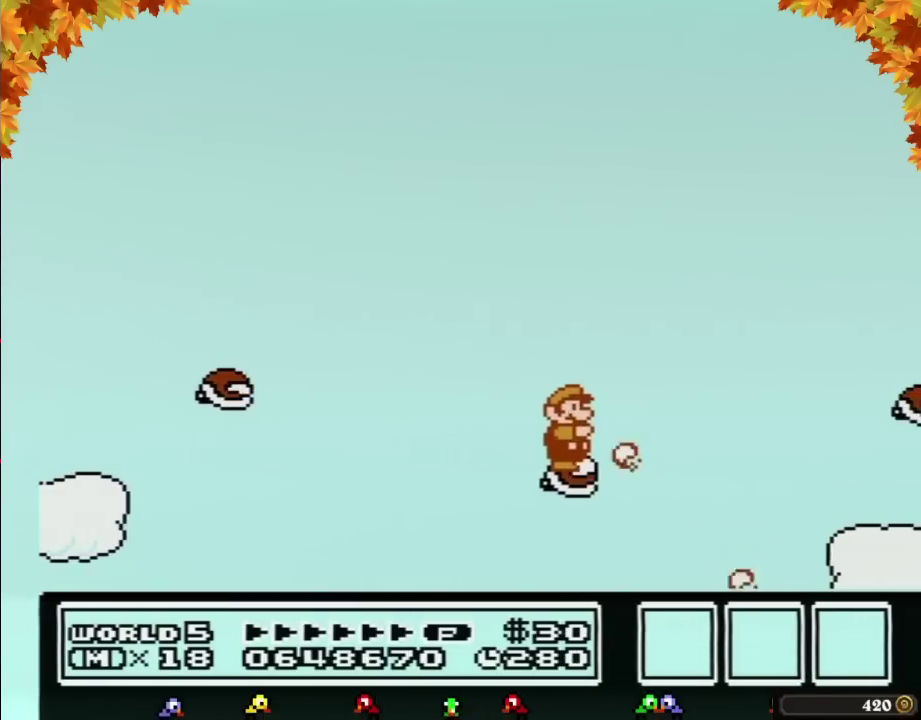
{"buttons": ["A", "B", "DPAD_RIGHT"], "events": [[17, "B", "down"], [217, "DPAD_RIGHT", "down"], [367, "A", "down"]]}
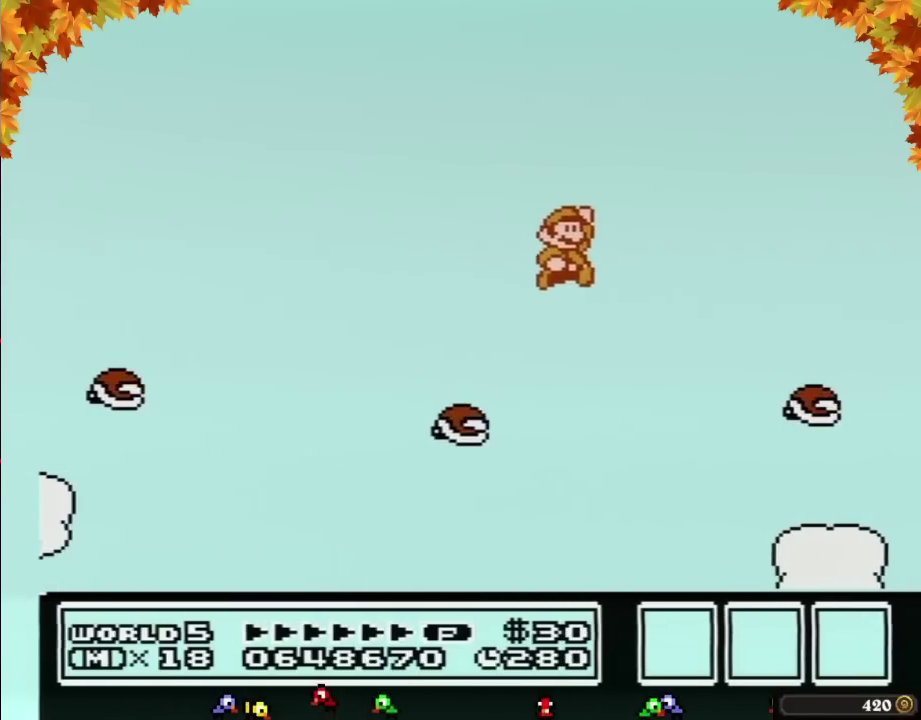
{"buttons": ["B", "DPAD_LEFT"], "events": [[183, "A", "up"], [300, "DPAD_RIGHT", "up"], [400, "DPAD_LEFT", "down"]]}
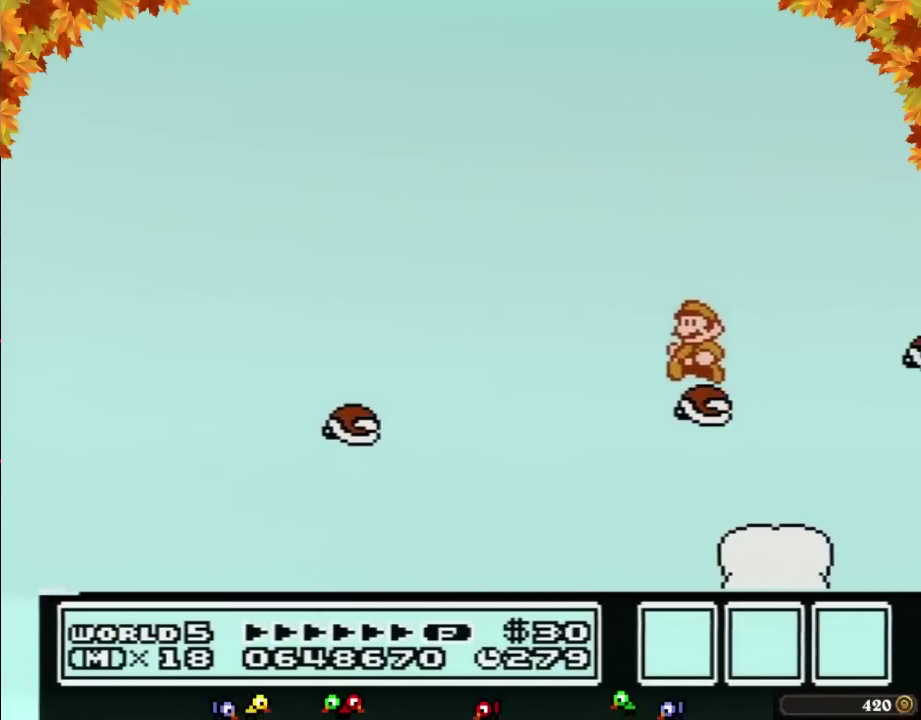
{"buttons": ["B"], "events": [[150, "DPAD_LEFT", "up"]]}
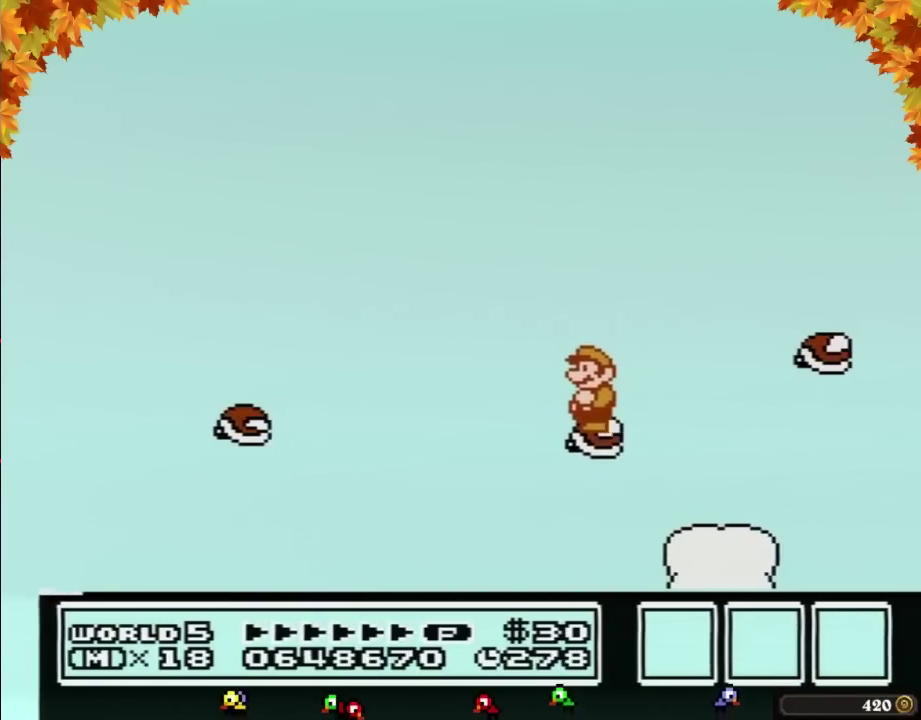
{"buttons": ["A", "B", "DPAD_RIGHT"], "events": [[333, "DPAD_RIGHT", "down"], [433, "A", "down"]]}
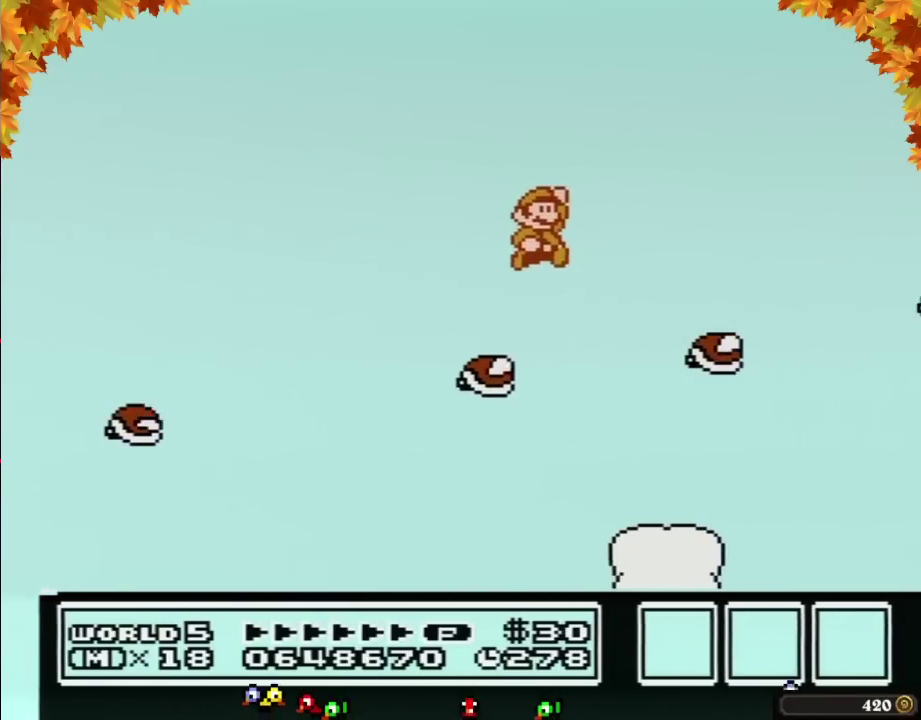
{"buttons": ["B", "DPAD_LEFT"], "events": [[150, "A", "up"], [267, "DPAD_RIGHT", "up"], [400, "DPAD_LEFT", "down"]]}
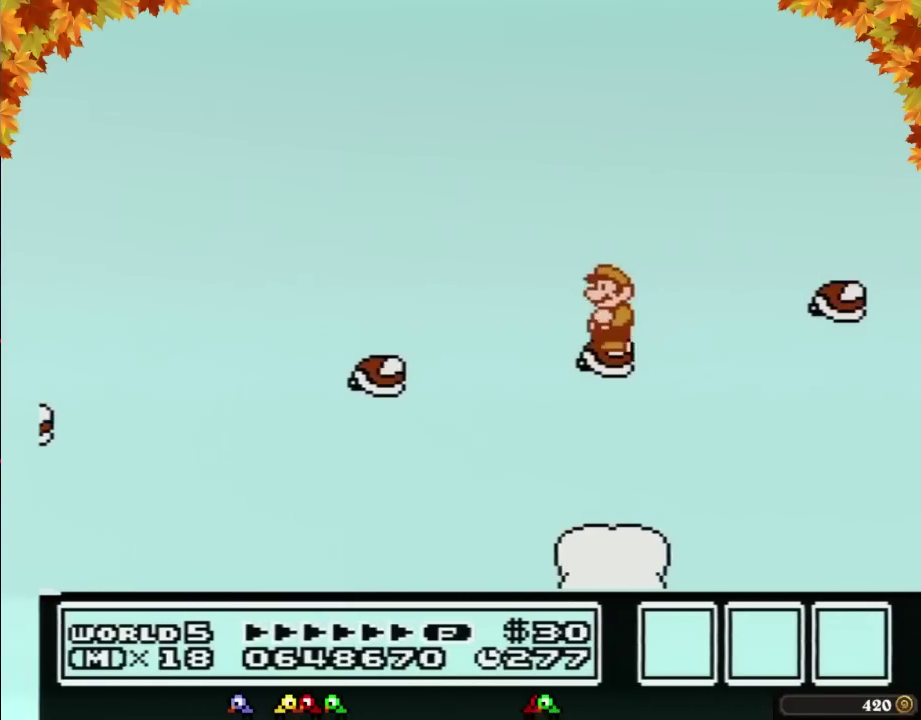
{"buttons": ["B"], "events": [[83, "DPAD_LEFT", "up"]]}
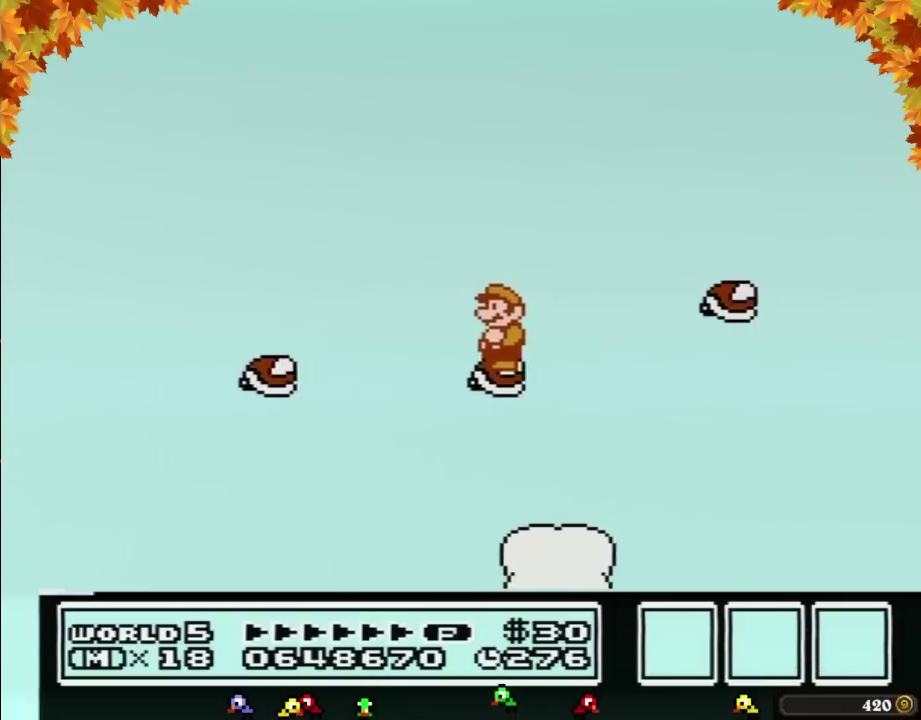
{"buttons": ["B"], "events": []}
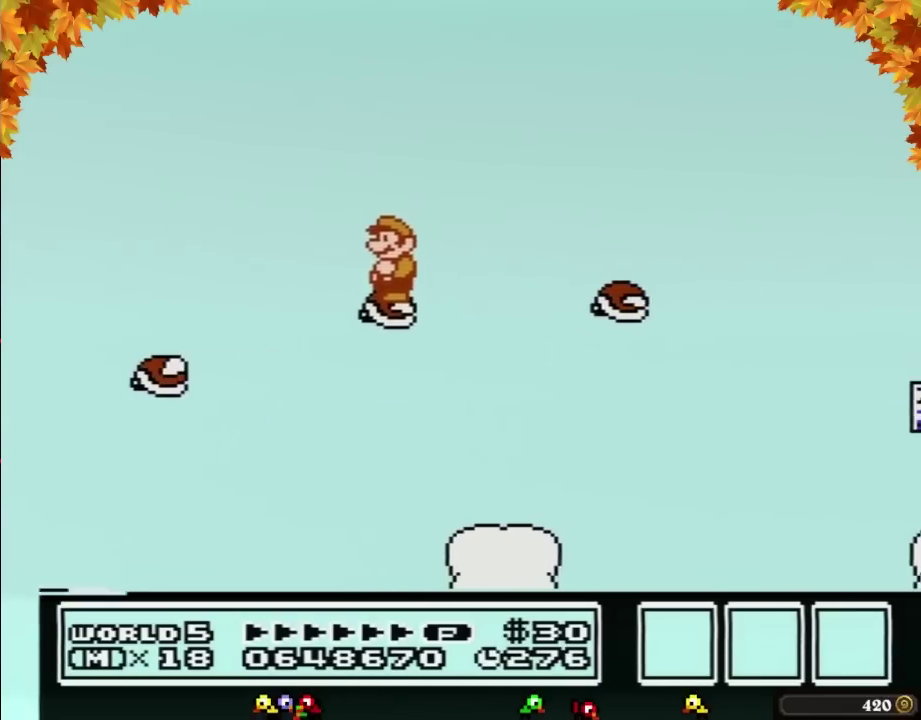
{"buttons": ["B", "DPAD_RIGHT"], "events": [[117, "DPAD_RIGHT", "down"], [150, "A", "down"], [367, "A", "up"]]}
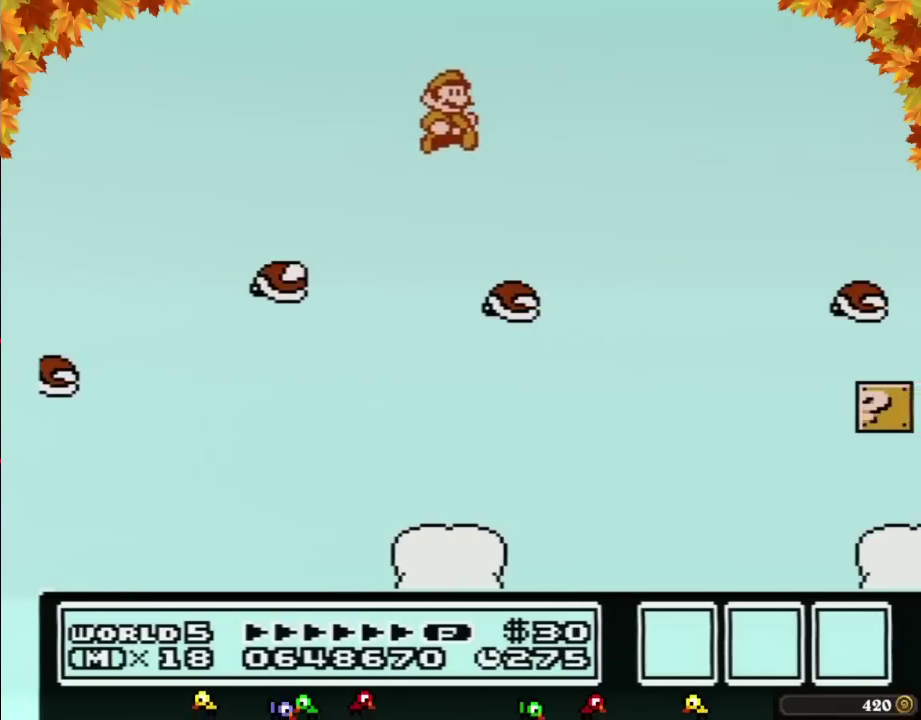
{"buttons": ["A", "B", "DPAD_RIGHT"], "events": [[50, "DPAD_RIGHT", "up"], [117, "DPAD_LEFT", "down"], [250, "DPAD_LEFT", "up"], [283, "DPAD_RIGHT", "down"], [367, "A", "down"]]}
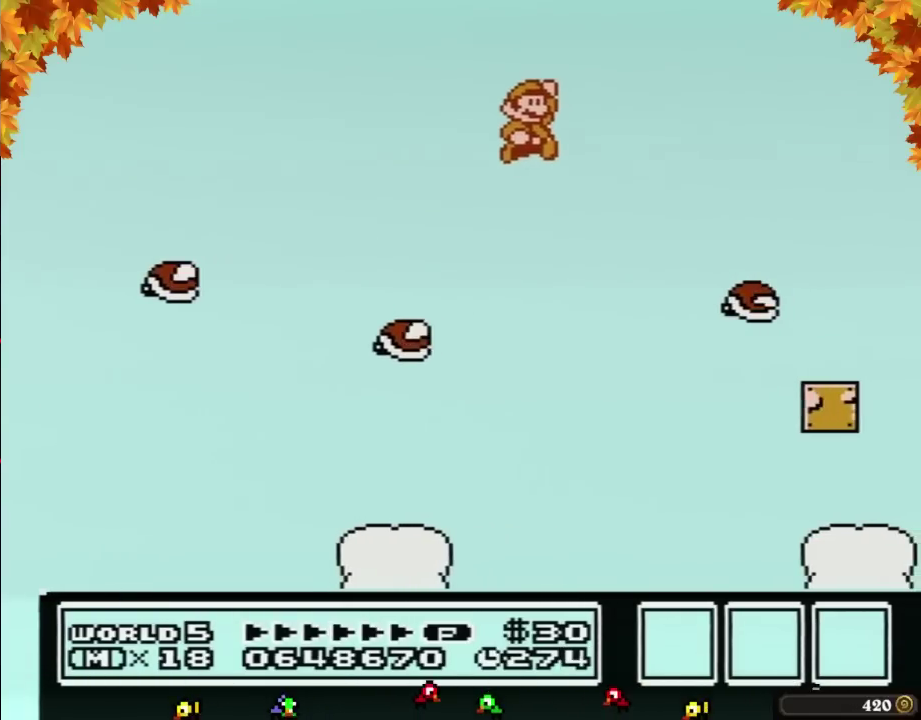
{"buttons": ["B", "DPAD_LEFT"], "events": [[217, "A", "up"], [333, "DPAD_RIGHT", "up"], [433, "DPAD_LEFT", "down"]]}
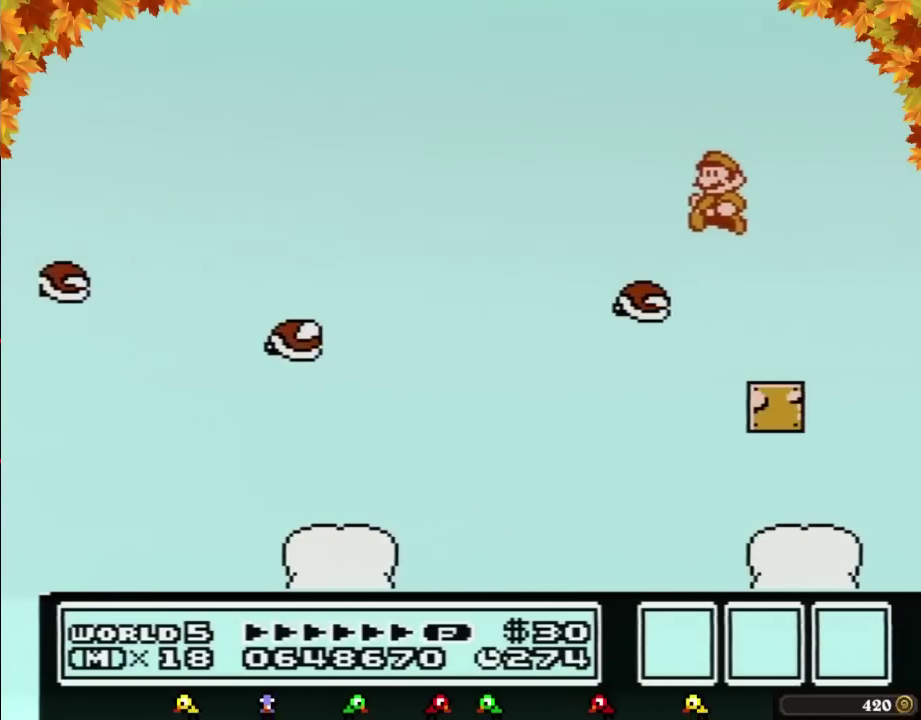
{"buttons": ["DPAD_RIGHT"], "events": [[300, "DPAD_LEFT", "up"], [367, "DPAD_RIGHT", "down"], [400, "B", "up"]]}
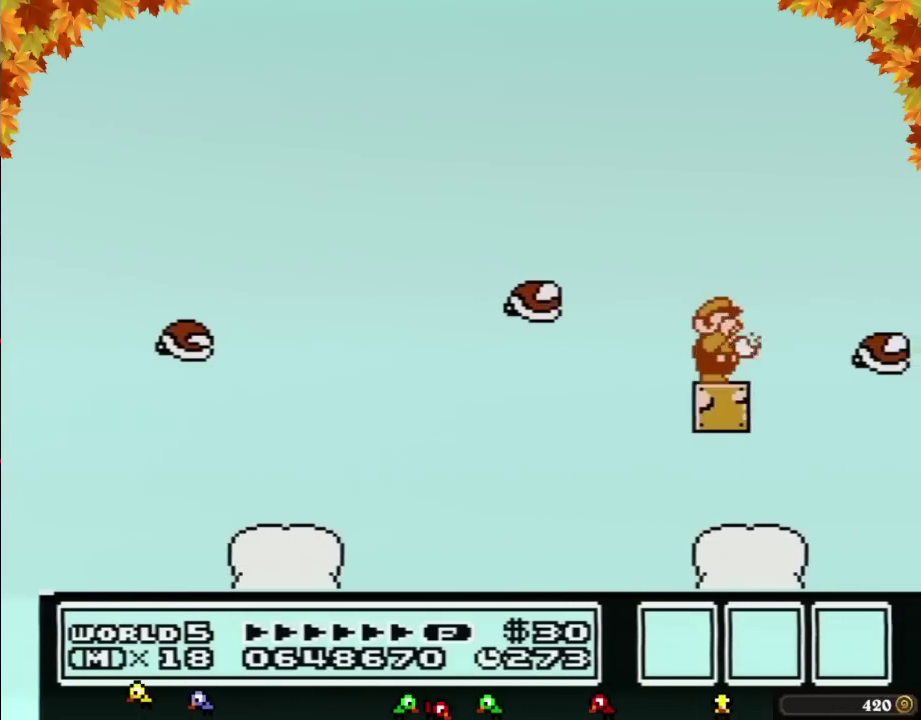
{"buttons": ["B"], "events": [[33, "B", "down"], [33, "DPAD_RIGHT", "up"], [83, "B", "up"], [183, "B", "down"], [300, "DPAD_RIGHT", "down"], [400, "DPAD_RIGHT", "up"]]}
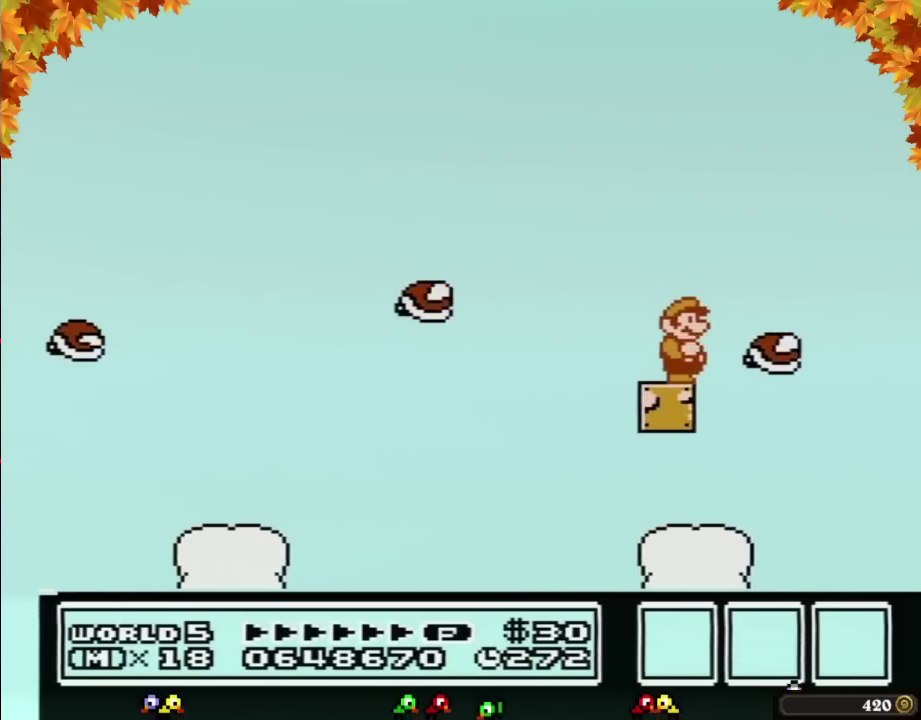
{"buttons": ["A", "B"], "events": [[117, "DPAD_DOWN", "down"], [150, "A", "down"], [183, "DPAD_DOWN", "up"]]}
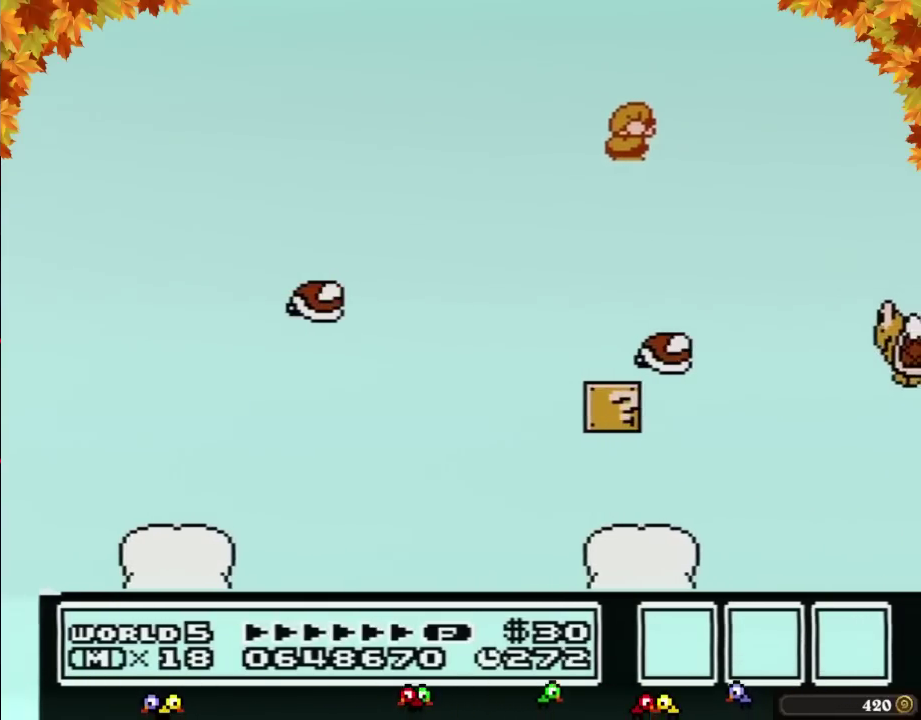
{"buttons": ["B", "DPAD_DOWN"], "events": [[83, "A", "up"], [500, "DPAD_DOWN", "down"]]}
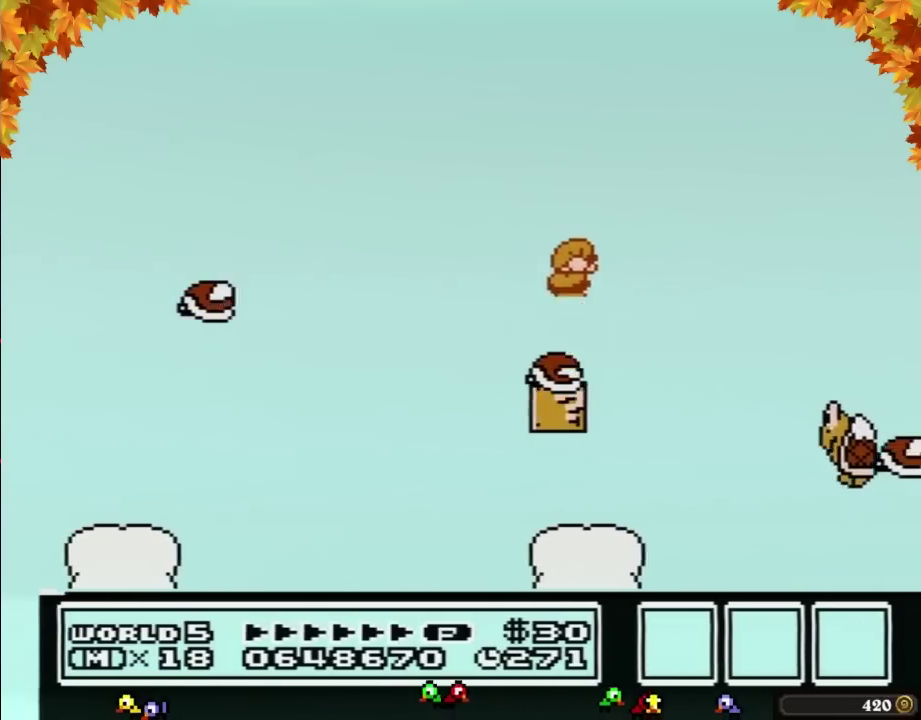
{"buttons": ["B"], "events": [[33, "A", "down"], [83, "DPAD_DOWN", "up"], [300, "A", "up"]]}
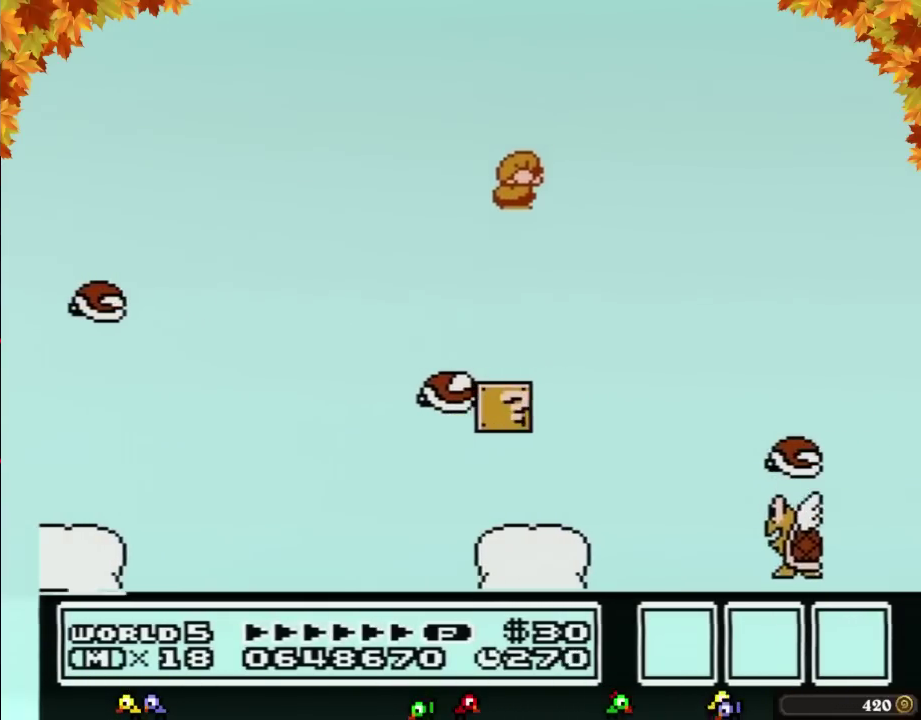
{"buttons": ["B", "DPAD_LEFT"], "events": [[467, "DPAD_LEFT", "down"]]}
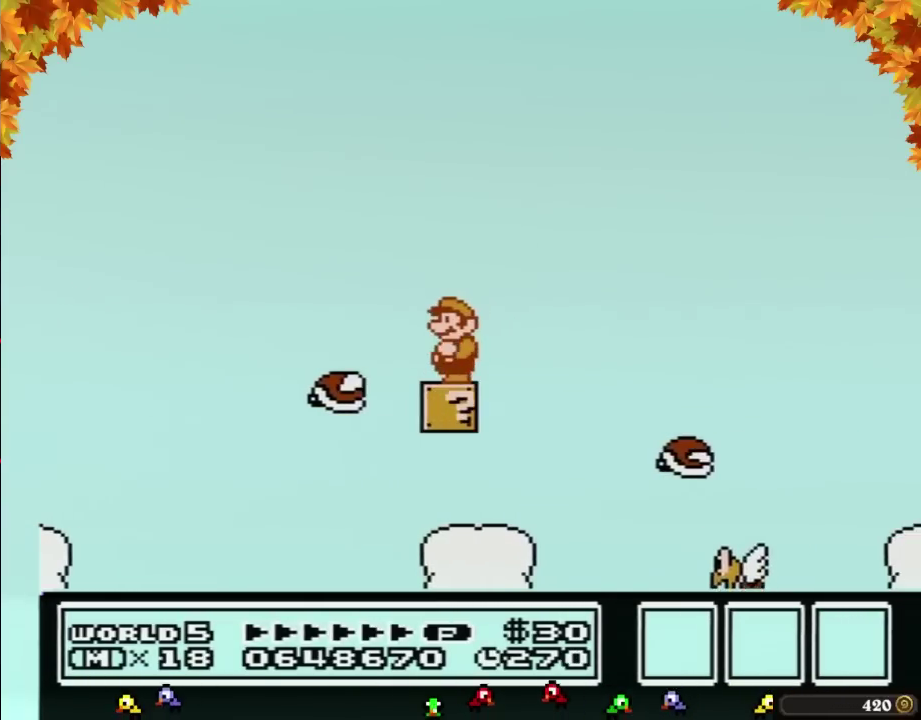
{"buttons": ["B"], "events": [[50, "DPAD_LEFT", "up"], [183, "DPAD_DOWN", "down"], [250, "DPAD_DOWN", "up"], [367, "DPAD_DOWN", "down"], [433, "DPAD_DOWN", "up"]]}
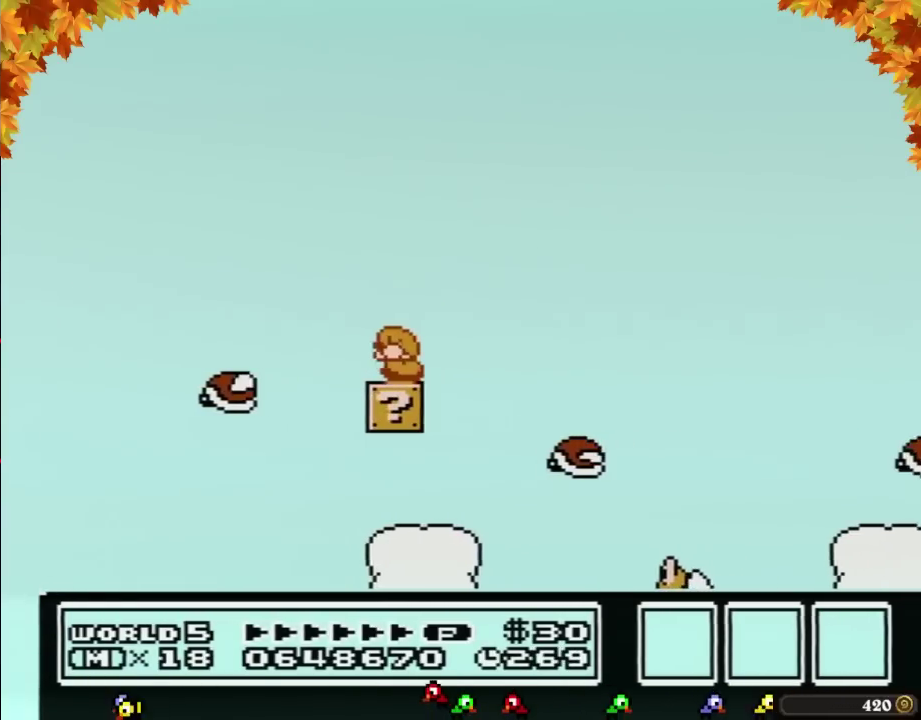
{"buttons": ["B"], "events": [[33, "DPAD_DOWN", "down"], [117, "DPAD_DOWN", "up"], [183, "DPAD_DOWN", "down"], [267, "DPAD_DOWN", "up"], [367, "DPAD_DOWN", "down"], [467, "DPAD_DOWN", "up"]]}
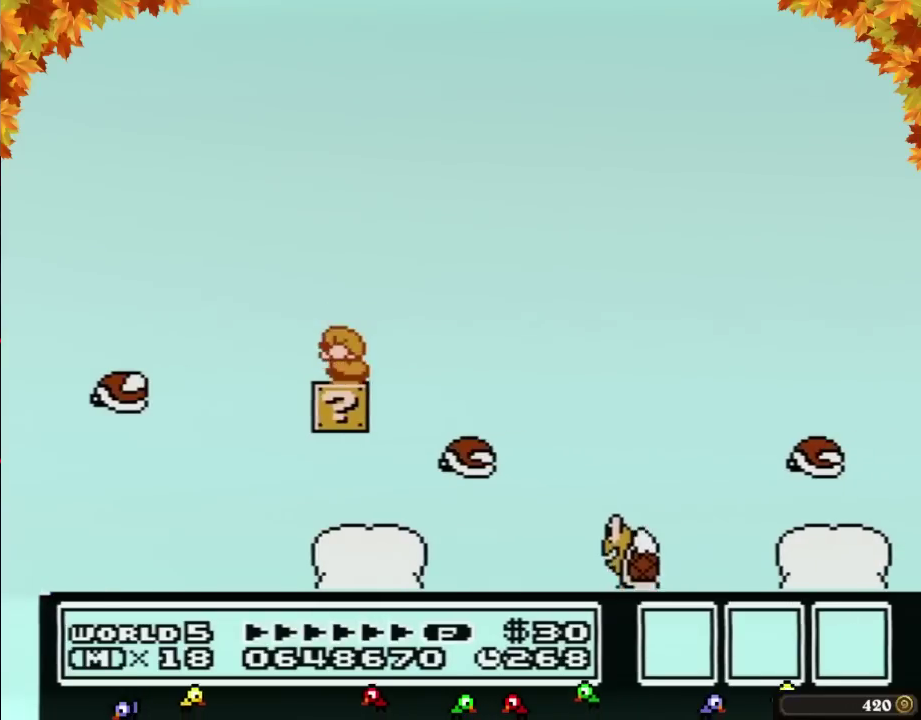
{"buttons": ["B"], "events": [[50, "DPAD_DOWN", "down"], [150, "DPAD_DOWN", "up"], [217, "DPAD_DOWN", "down"], [300, "DPAD_DOWN", "up"], [400, "DPAD_DOWN", "down"], [500, "DPAD_DOWN", "up"]]}
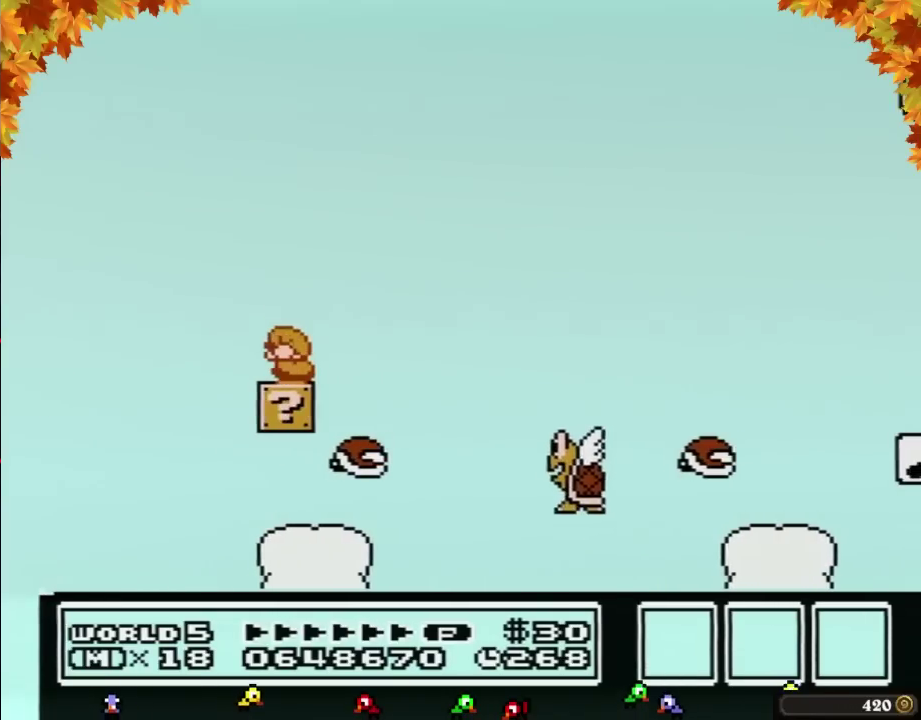
{"buttons": ["B", "DPAD_RIGHT"], "events": [[83, "DPAD_DOWN", "down"], [217, "DPAD_DOWN", "up"], [500, "DPAD_RIGHT", "down"]]}
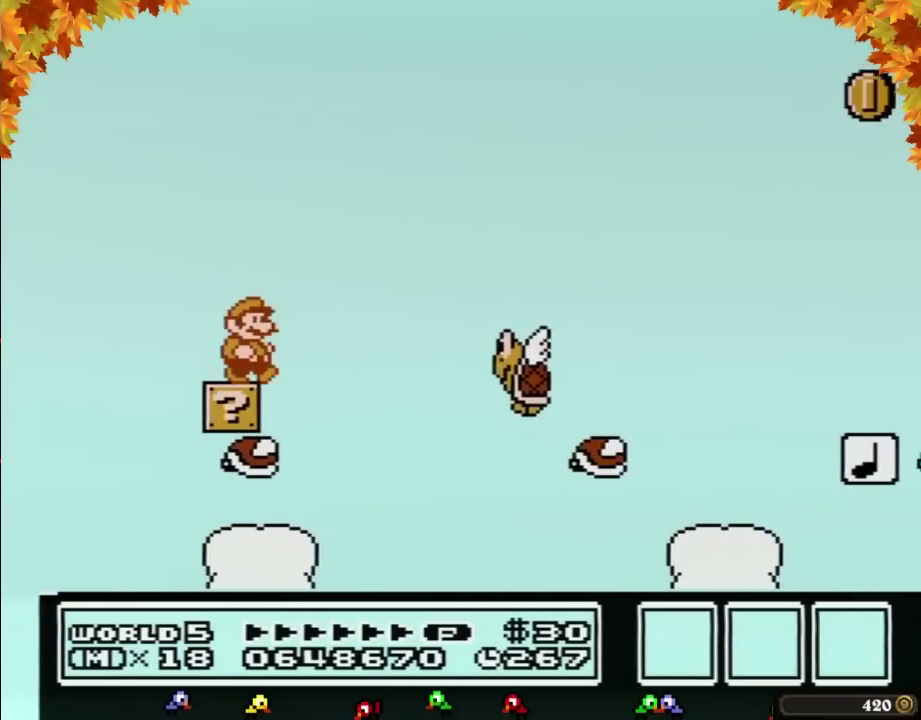
{"buttons": ["A", "B", "DPAD_RIGHT"], "events": [[150, "A", "down"]]}